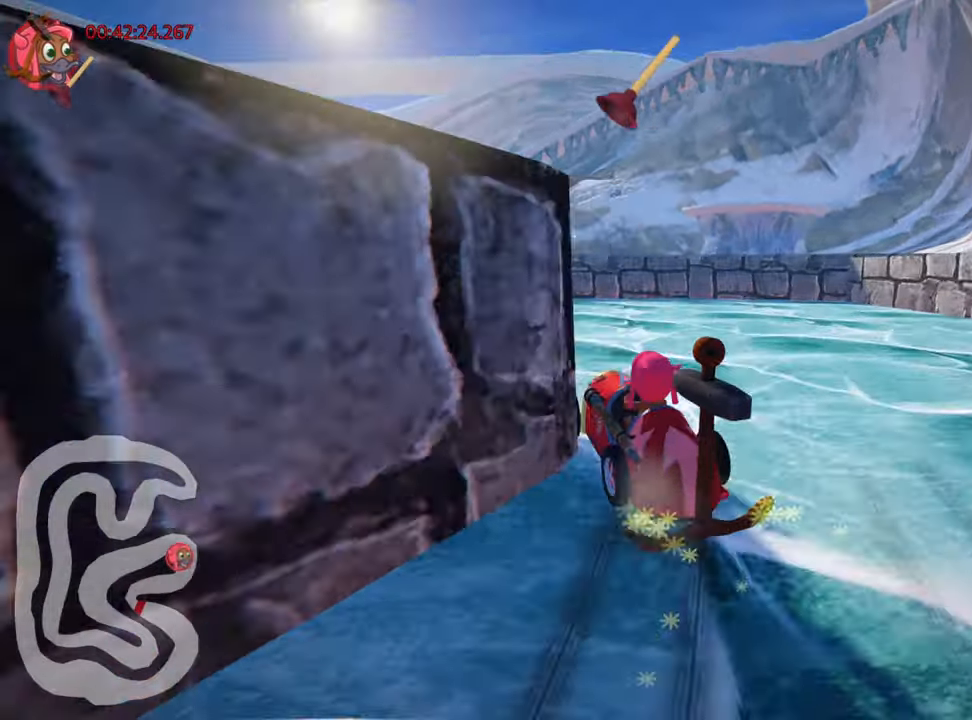
Gameplay with keyboard; each line is a JSON object with the keys held at the frame after it. "events" lists presses ("down") and releases ("up") of "down", "fire", "left", "look", "nitro", "right", "skid" and "up" between this image and that frame as [ms after this image, input, new state], when the widget could be followed in between. No other keys are recorded. Mouse input is not recorded. Key names are as the overlay labels them; some are game actions (e.g. jump) rather than physical keys.
{"keys": ["left", "up"], "events": [[33, "left", "down"], [233, "skid", "up"]]}
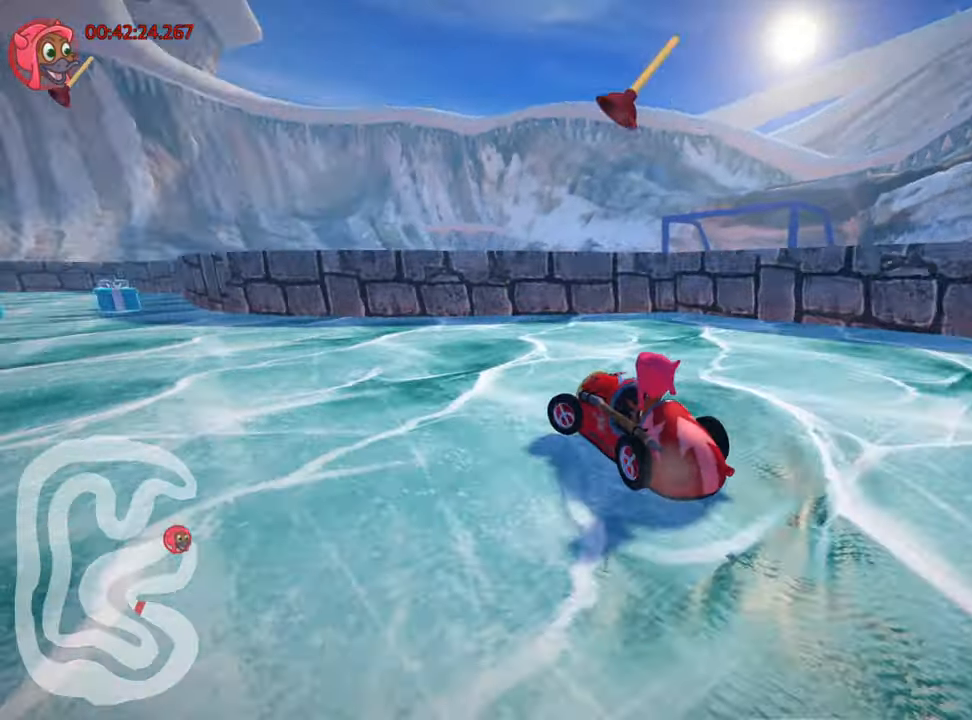
{"keys": ["up"], "events": [[233, "fire", "down"], [350, "fire", "up"], [400, "left", "up"]]}
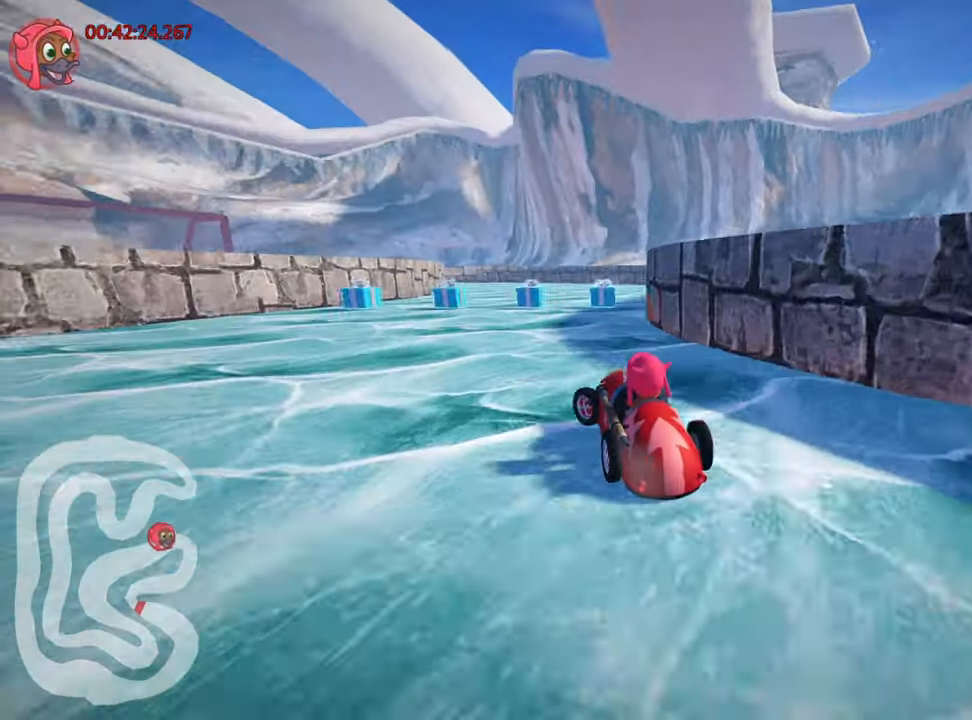
{"keys": ["up"], "events": [[100, "right", "down"], [300, "right", "up"]]}
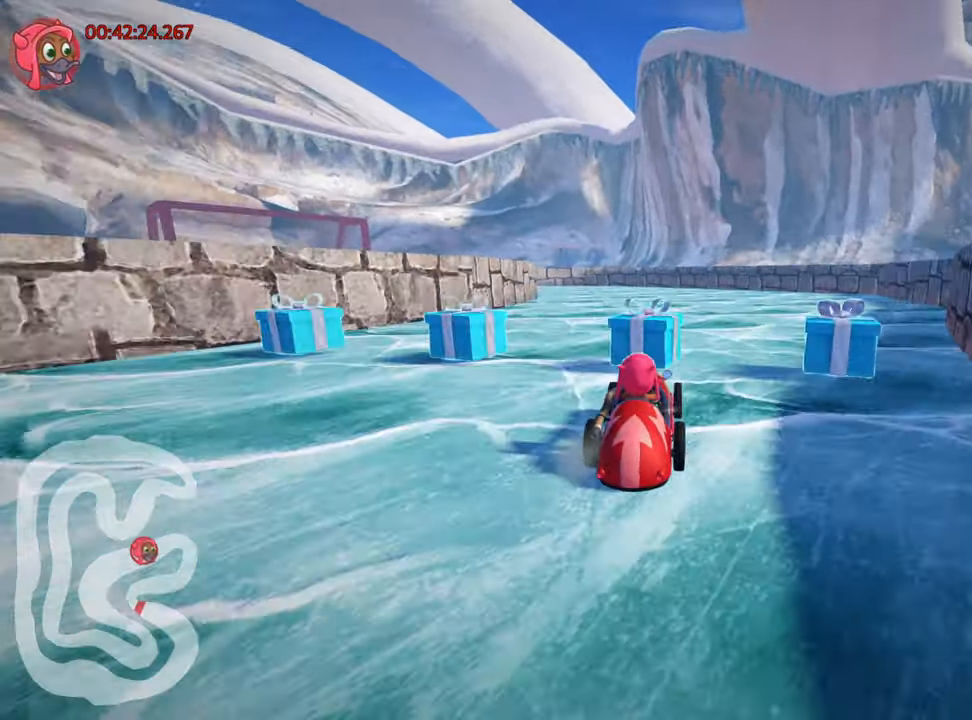
{"keys": ["skid", "up"], "events": [[166, "skid", "down"], [200, "left", "down"], [350, "left", "up"]]}
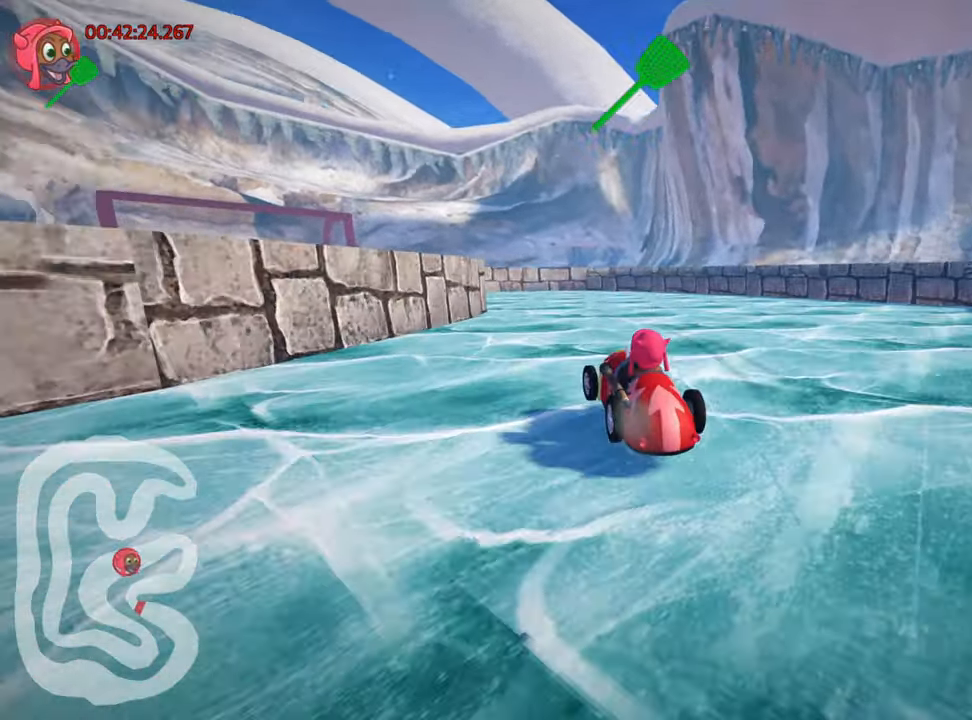
{"keys": ["skid", "up"], "events": []}
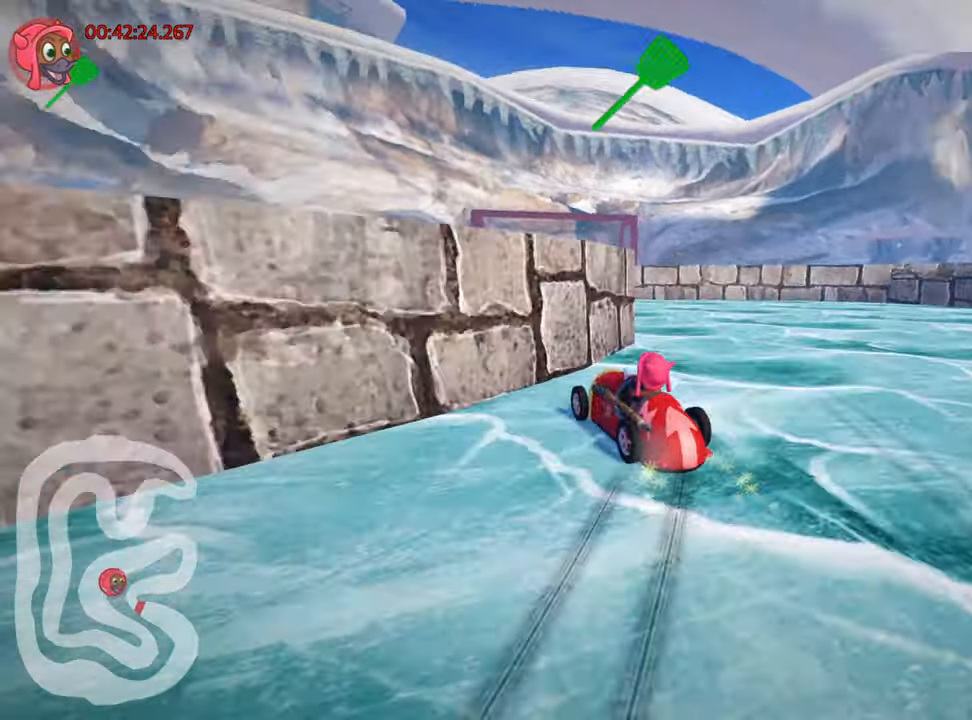
{"keys": ["left", "up"], "events": [[116, "left", "down"], [150, "skid", "up"]]}
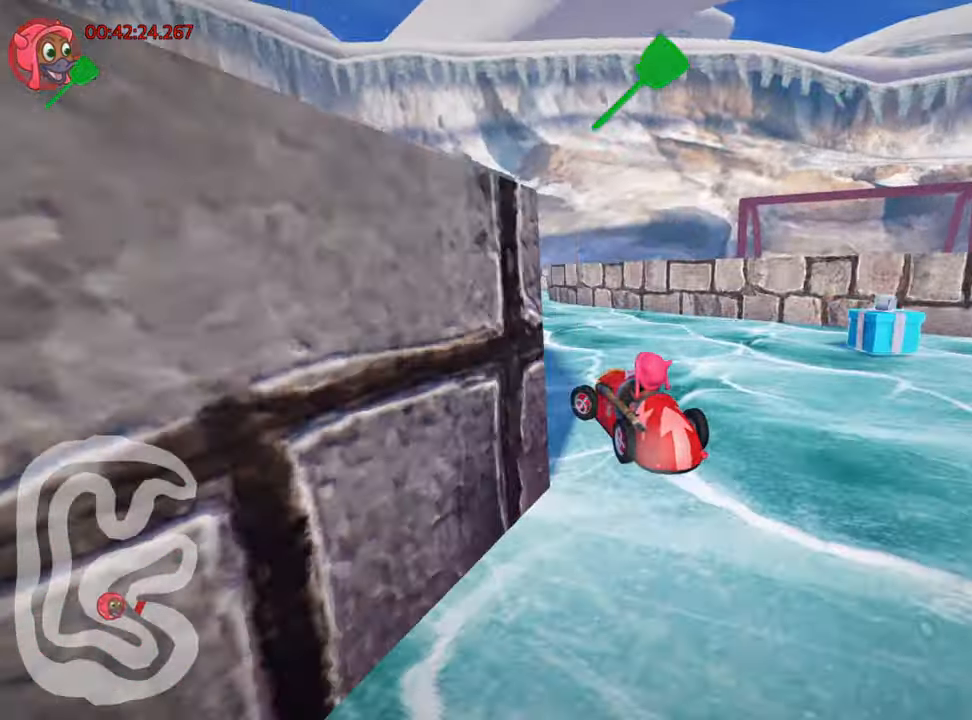
{"keys": ["right", "skid"], "events": [[133, "left", "up"], [250, "skid", "down"], [283, "right", "down"], [466, "up", "up"]]}
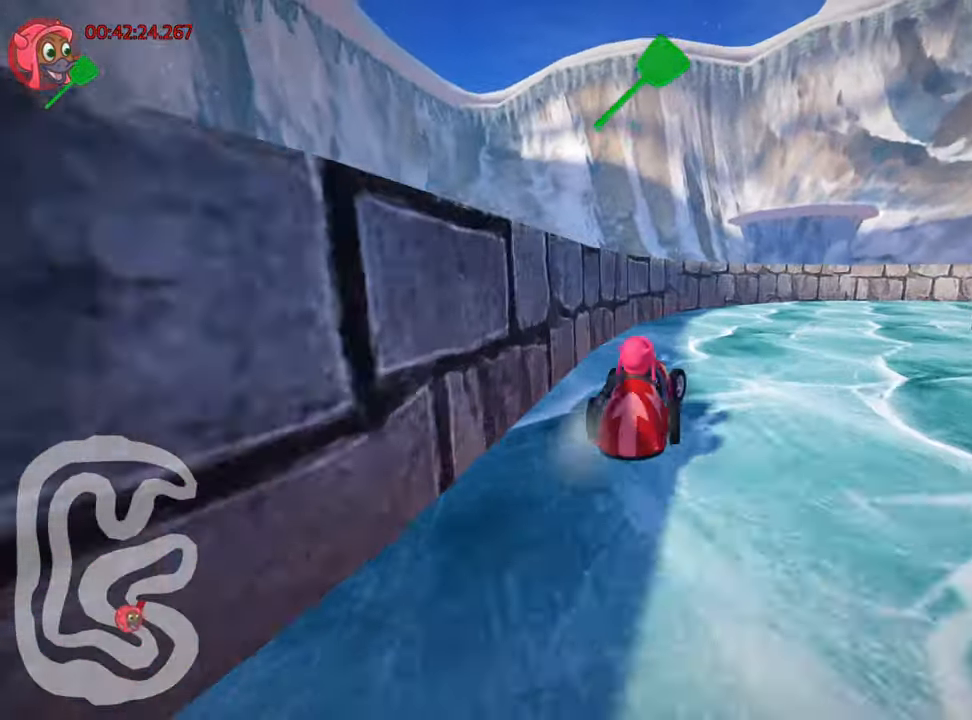
{"keys": ["right", "skid", "up"], "events": [[316, "up", "down"]]}
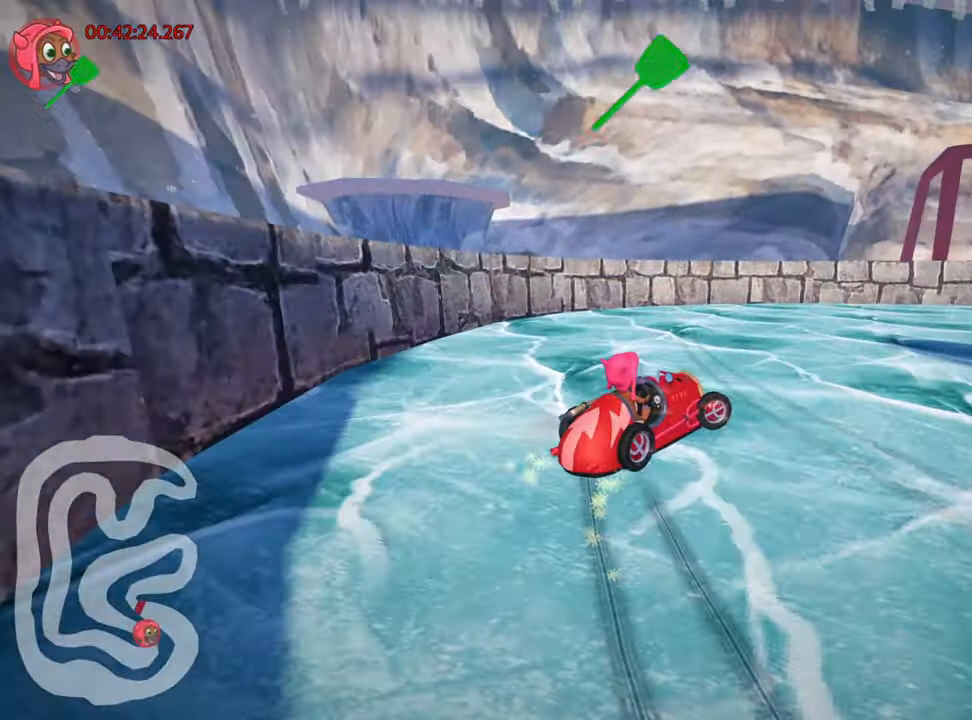
{"keys": ["right", "up"], "events": [[133, "skid", "up"]]}
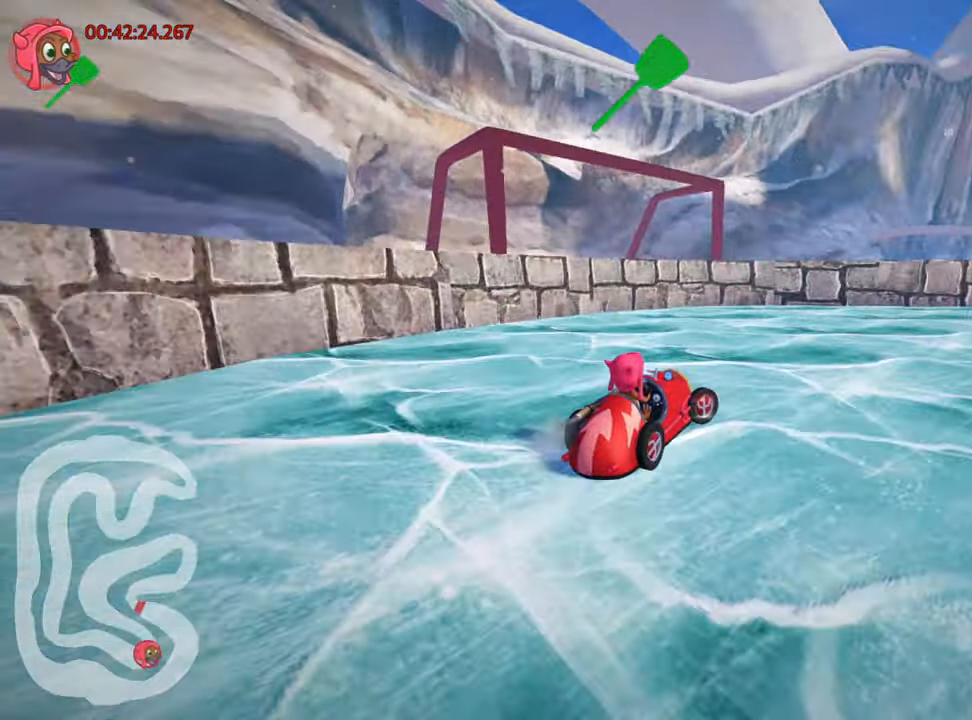
{"keys": ["left", "up"], "events": [[350, "right", "up"], [500, "left", "down"]]}
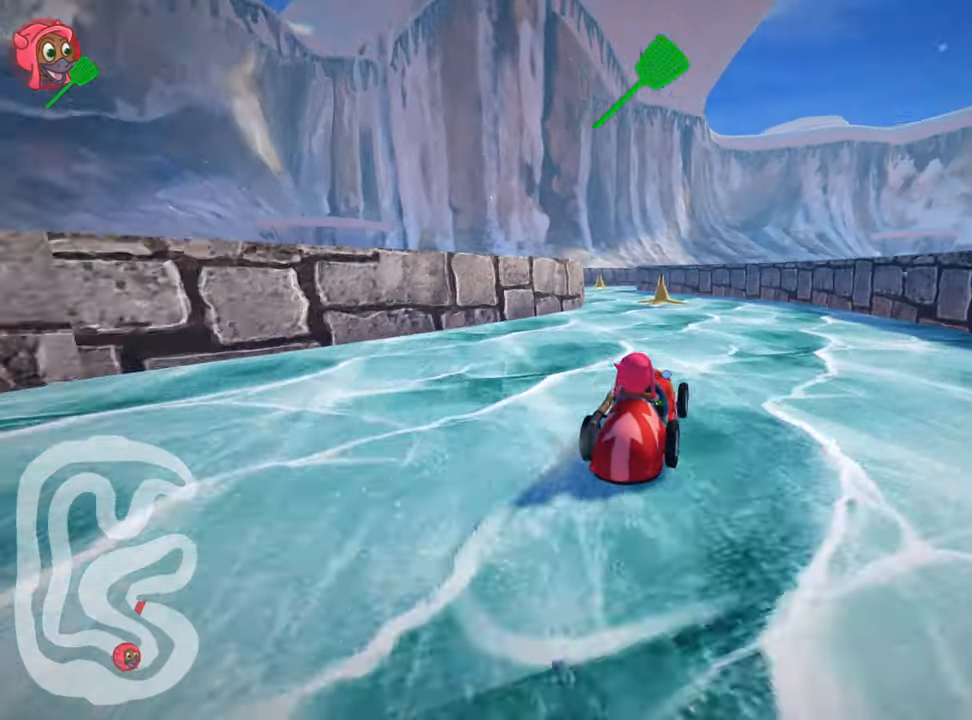
{"keys": ["left", "up"], "events": [[233, "left", "up"], [433, "left", "down"]]}
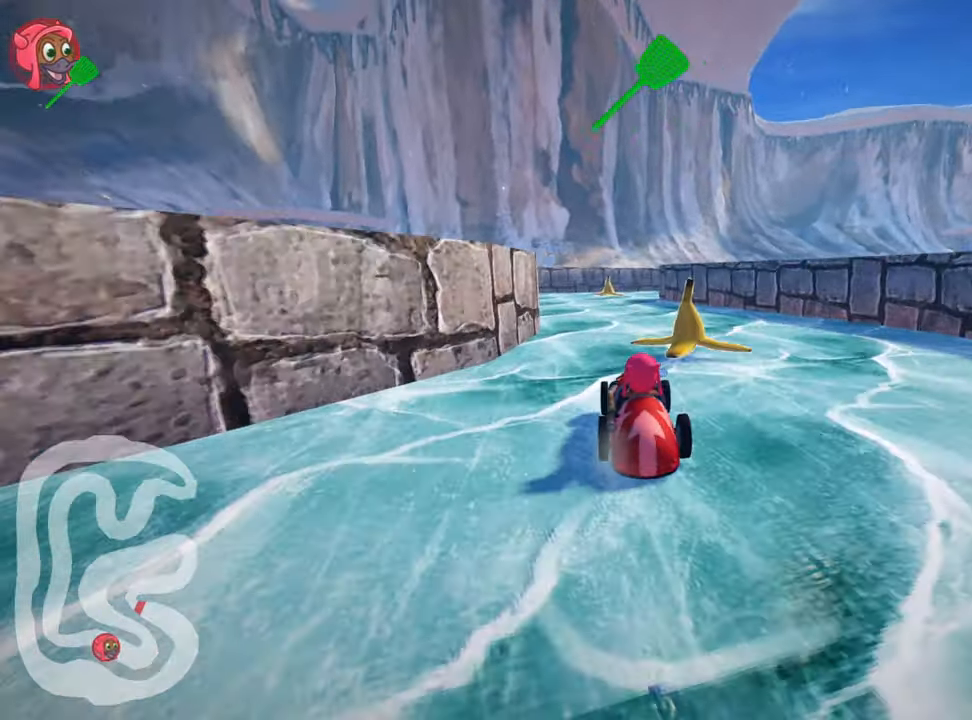
{"keys": ["left", "skid", "up"], "events": [[83, "left", "up"], [183, "skid", "down"], [217, "right", "down"], [400, "right", "up"], [417, "left", "down"]]}
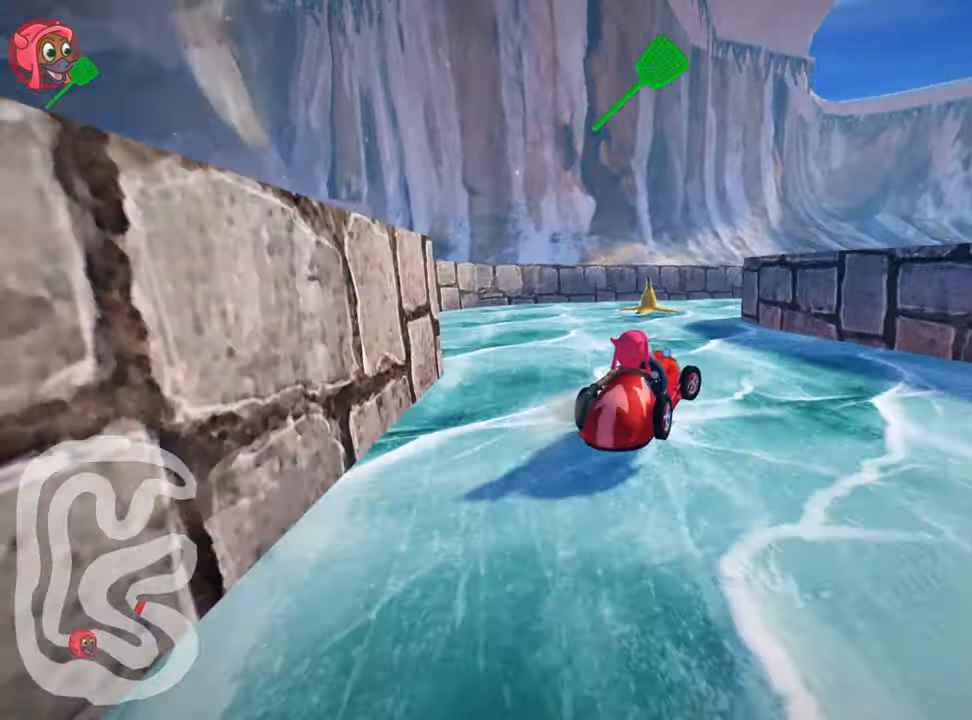
{"keys": ["right", "skid", "up"], "events": [[200, "right", "down"], [267, "left", "up"]]}
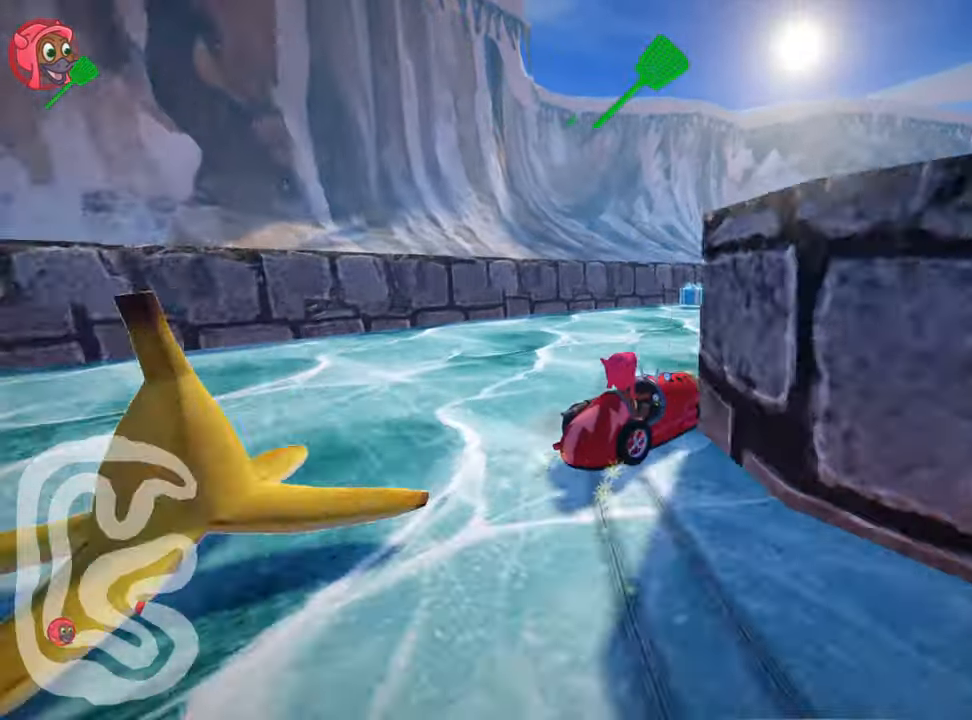
{"keys": ["right", "skid", "up"], "events": []}
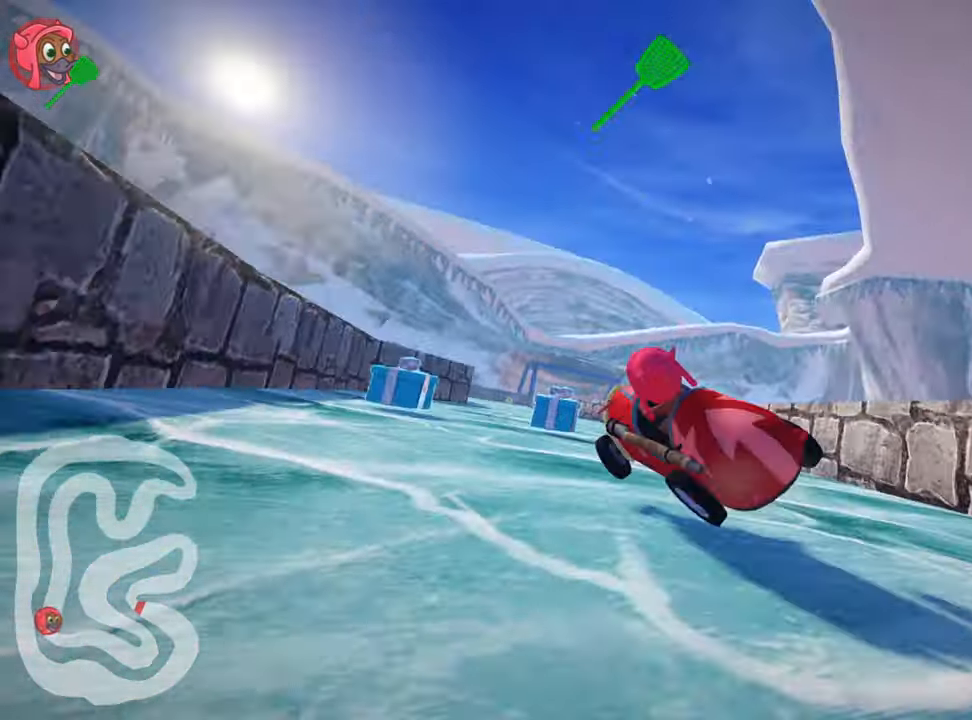
{"keys": ["up"], "events": [[467, "skid", "up"], [483, "right", "up"]]}
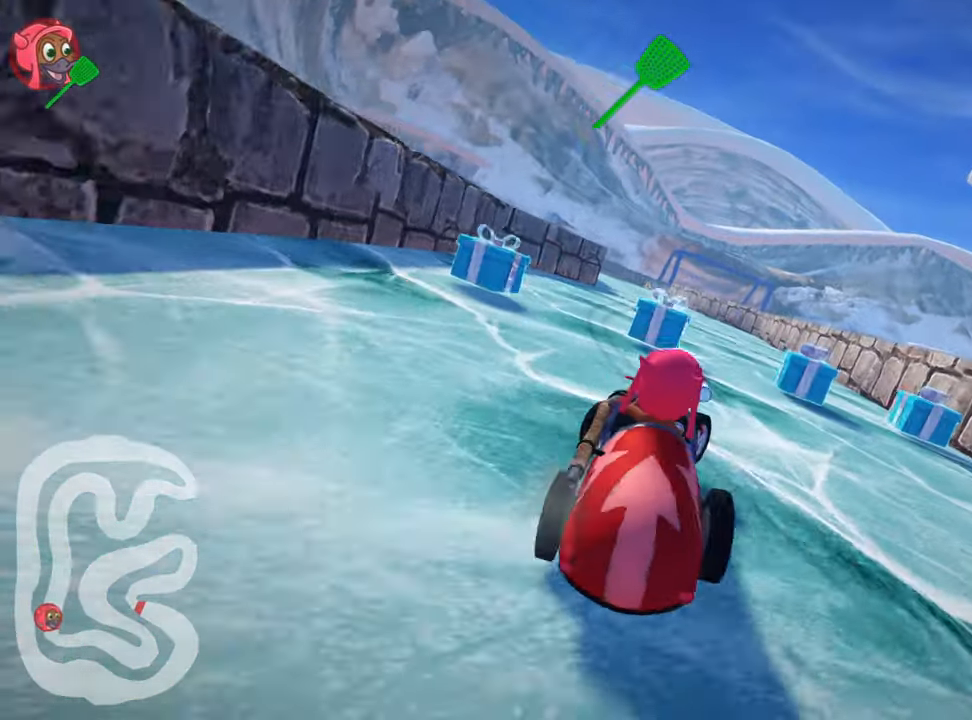
{"keys": ["left", "up"], "events": [[233, "left", "down"], [267, "fire", "down"], [383, "fire", "up"]]}
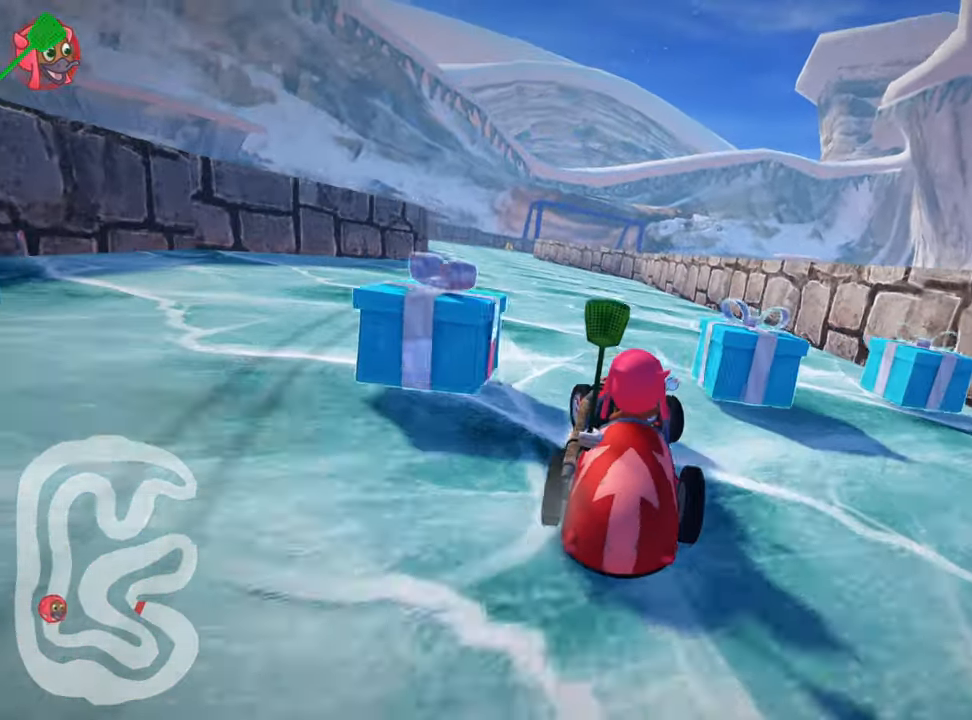
{"keys": ["nitro", "right", "up"], "events": [[133, "left", "up"], [350, "right", "down"], [417, "nitro", "down"]]}
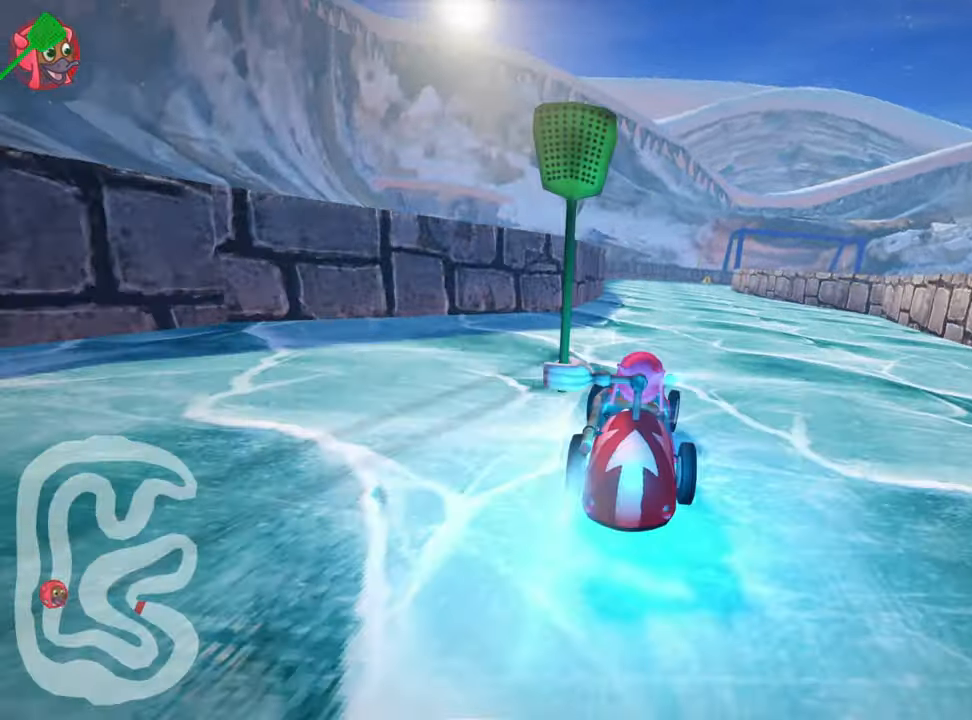
{"keys": ["left", "up"], "events": [[17, "right", "up"], [117, "nitro", "up"], [250, "fire", "down"], [350, "fire", "up"], [483, "left", "down"]]}
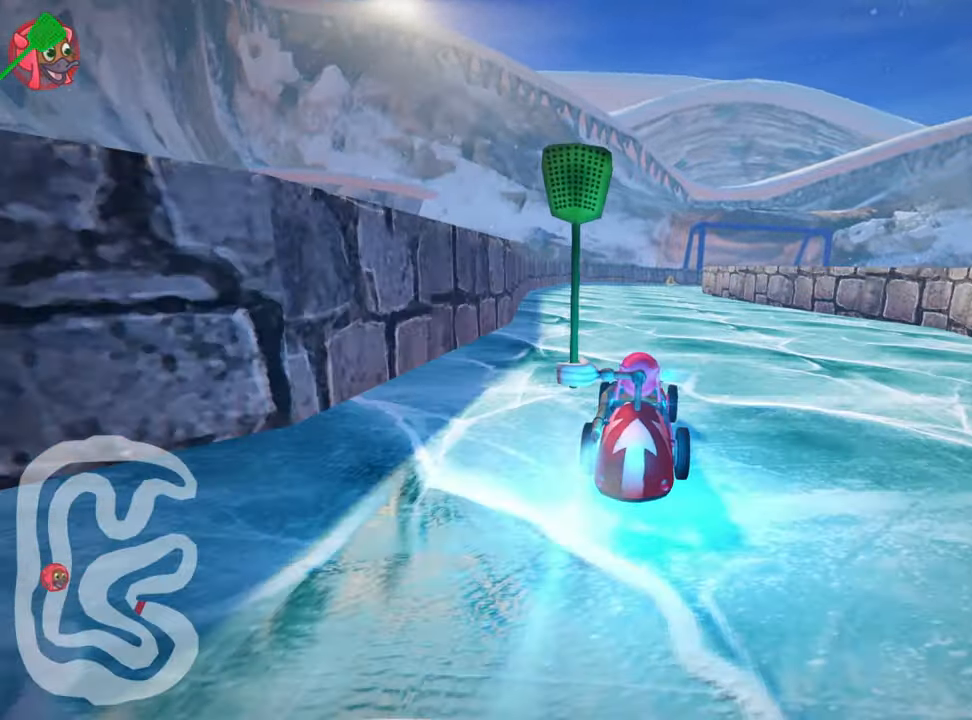
{"keys": ["right", "skid", "up"], "events": [[17, "fire", "down"], [117, "fire", "up"], [267, "left", "up"], [317, "skid", "down"], [350, "right", "down"]]}
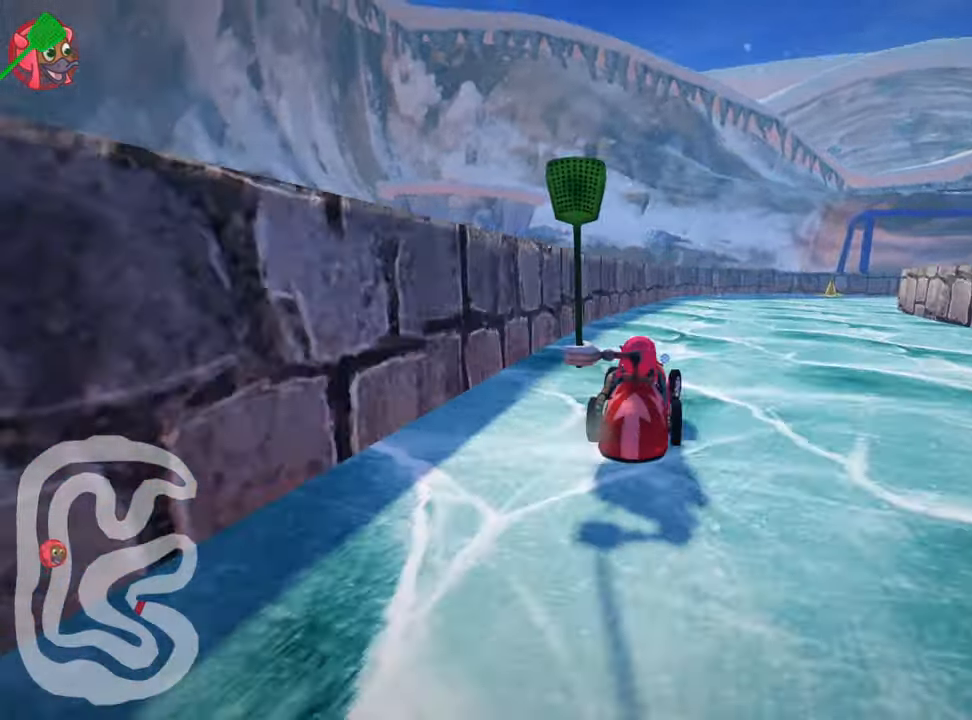
{"keys": ["left", "skid", "up"], "events": [[133, "right", "up"], [200, "left", "down"], [250, "fire", "down"], [384, "fire", "up"]]}
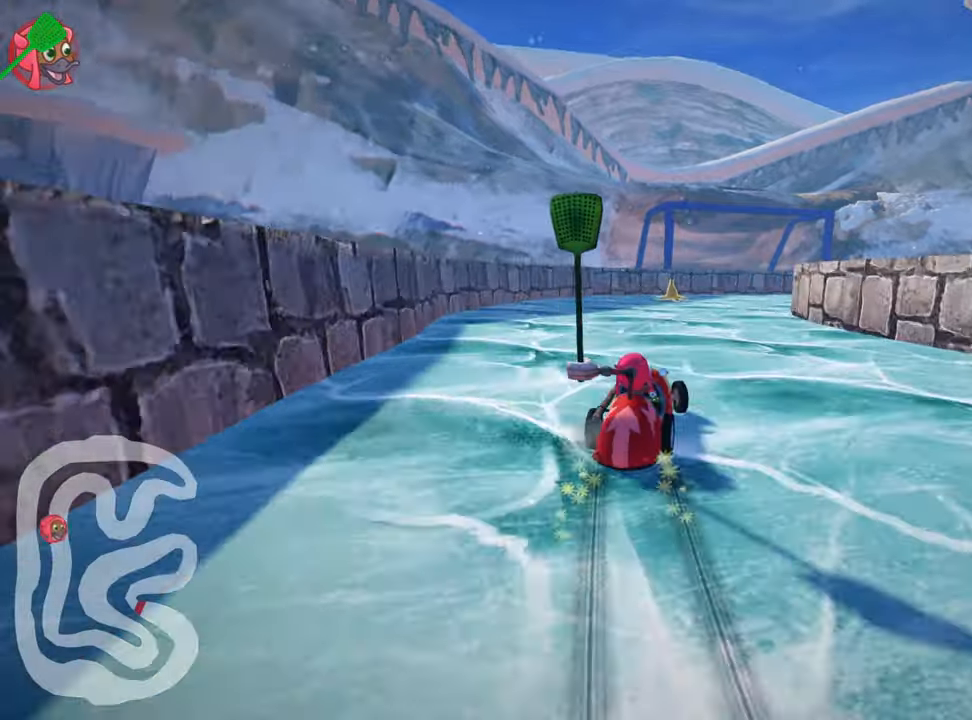
{"keys": ["right", "skid", "up"], "events": [[34, "fire", "down"], [150, "fire", "up"], [217, "left", "up"], [250, "right", "down"]]}
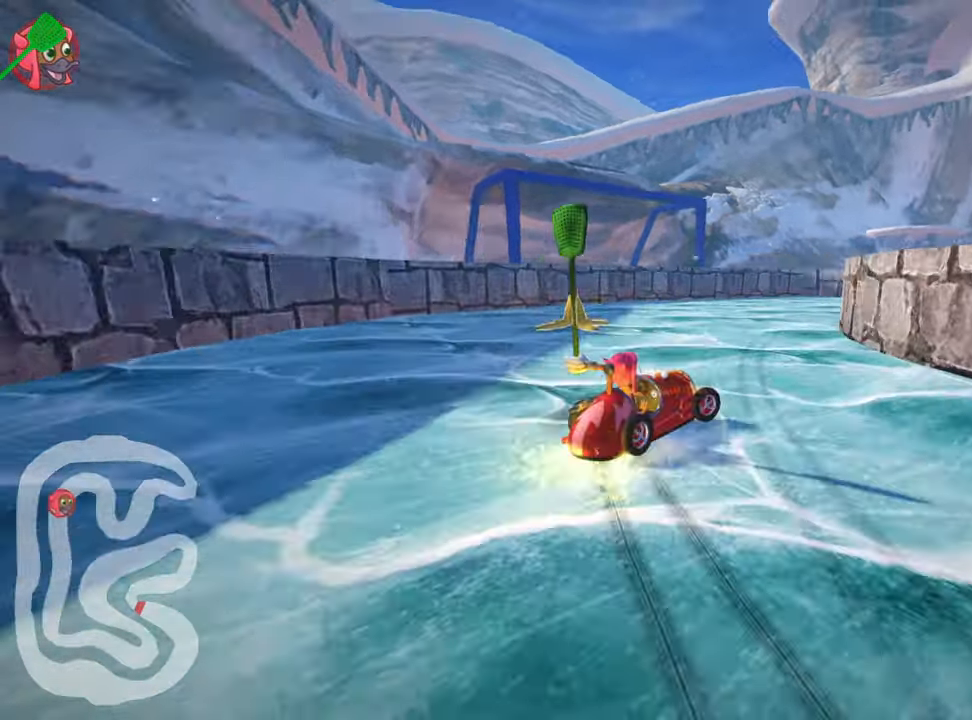
{"keys": ["right"], "events": [[317, "up", "up"], [434, "skid", "up"]]}
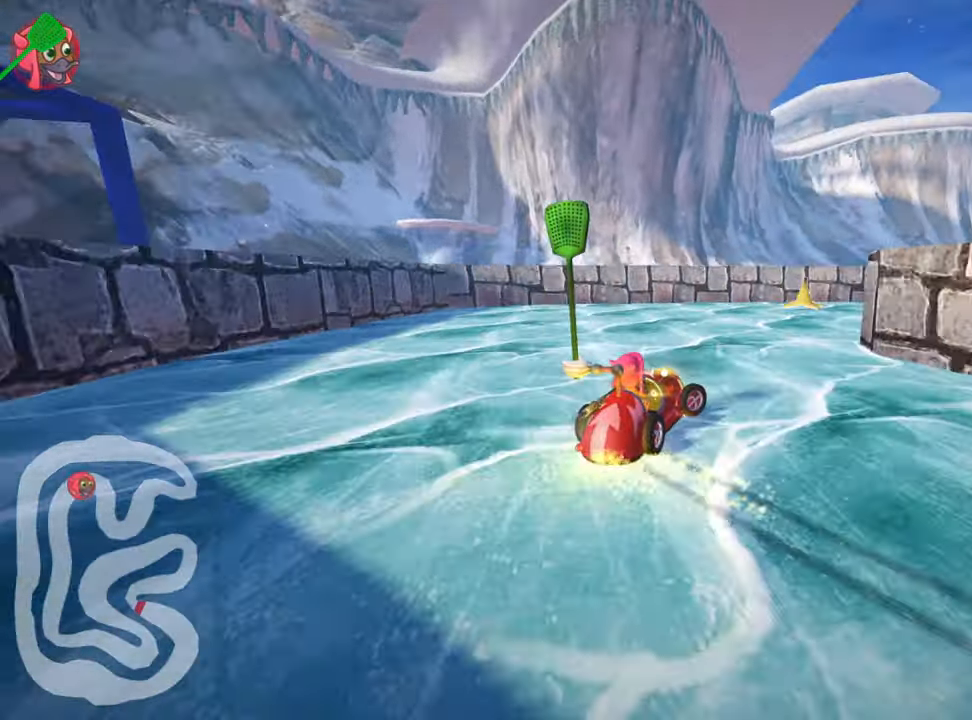
{"keys": ["right"], "events": []}
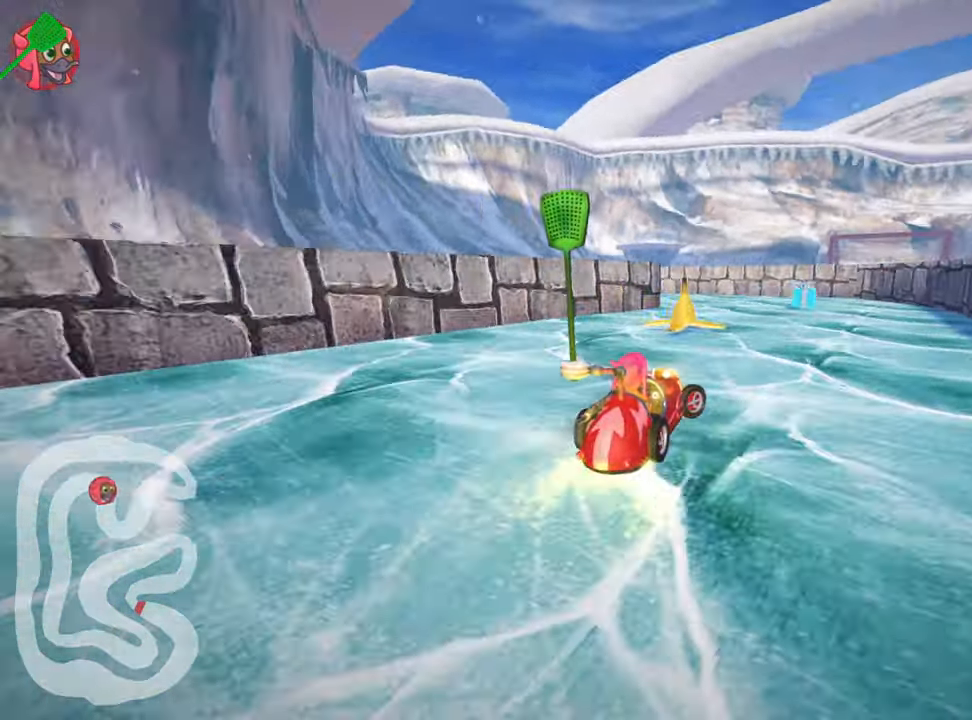
{"keys": ["left", "skid", "up"], "events": [[34, "right", "up"], [100, "left", "down"], [100, "skid", "down"], [134, "up", "down"]]}
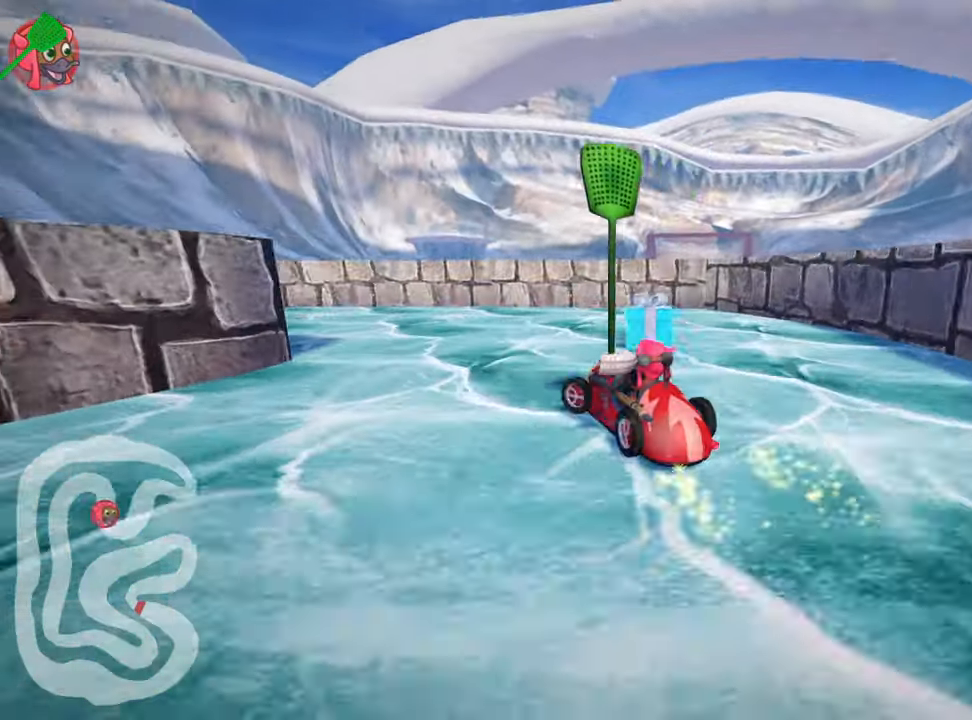
{"keys": ["left", "up"], "events": [[234, "skid", "up"]]}
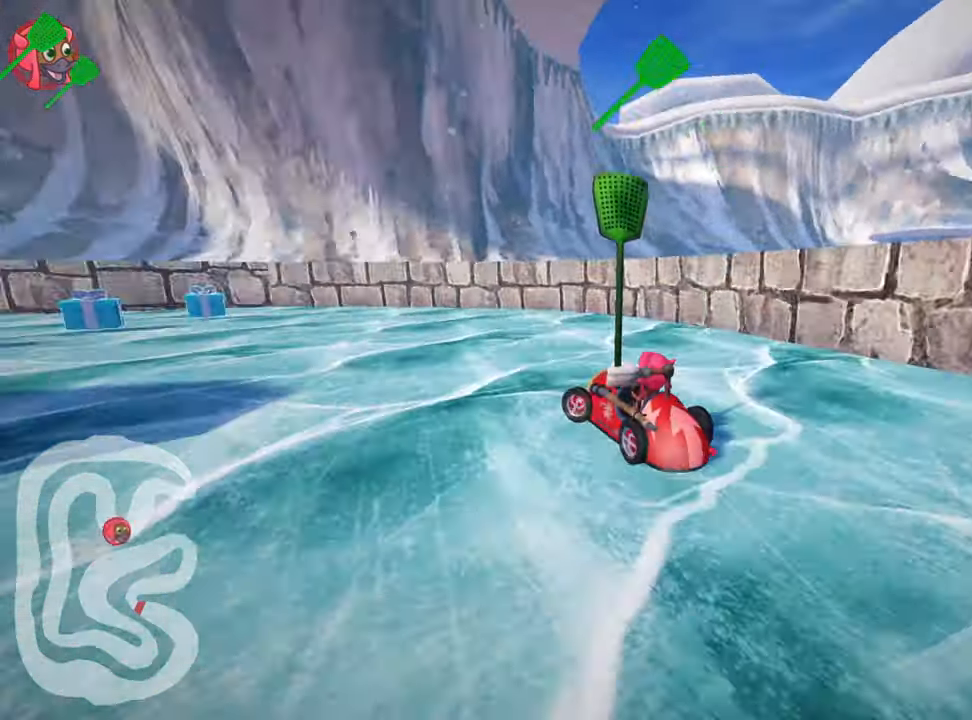
{"keys": ["left", "up"], "events": []}
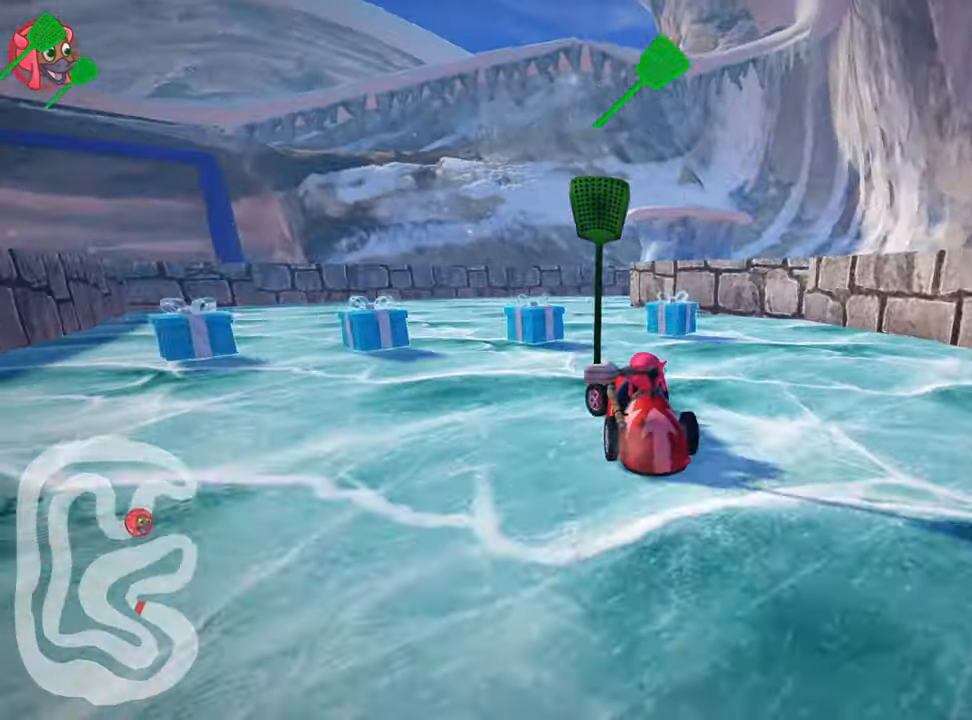
{"keys": ["right"], "events": [[67, "left", "up"], [84, "up", "up"], [117, "skid", "down"], [150, "right", "down"], [450, "skid", "up"]]}
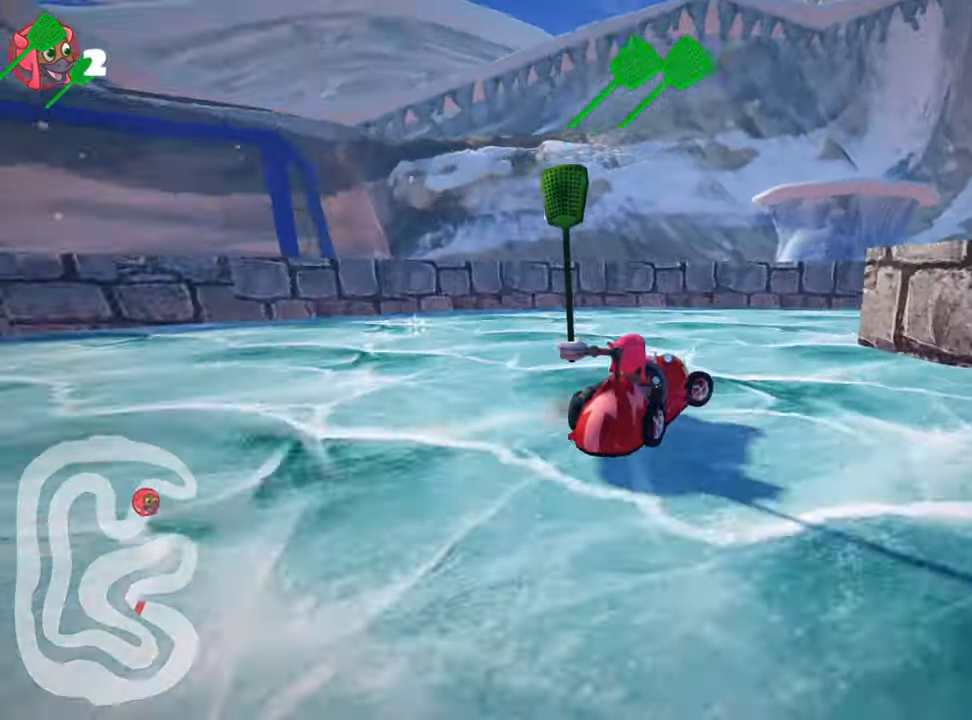
{"keys": ["left", "skid", "up"], "events": [[350, "right", "up"], [350, "up", "down"], [384, "left", "down"], [417, "skid", "down"]]}
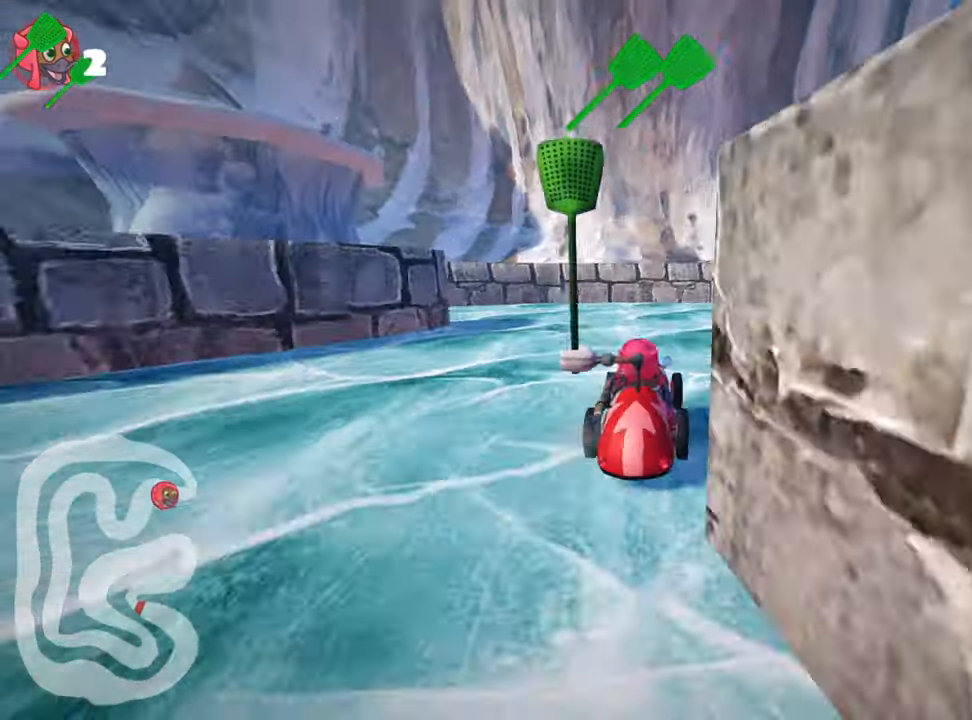
{"keys": ["left", "up"], "events": [[434, "skid", "up"]]}